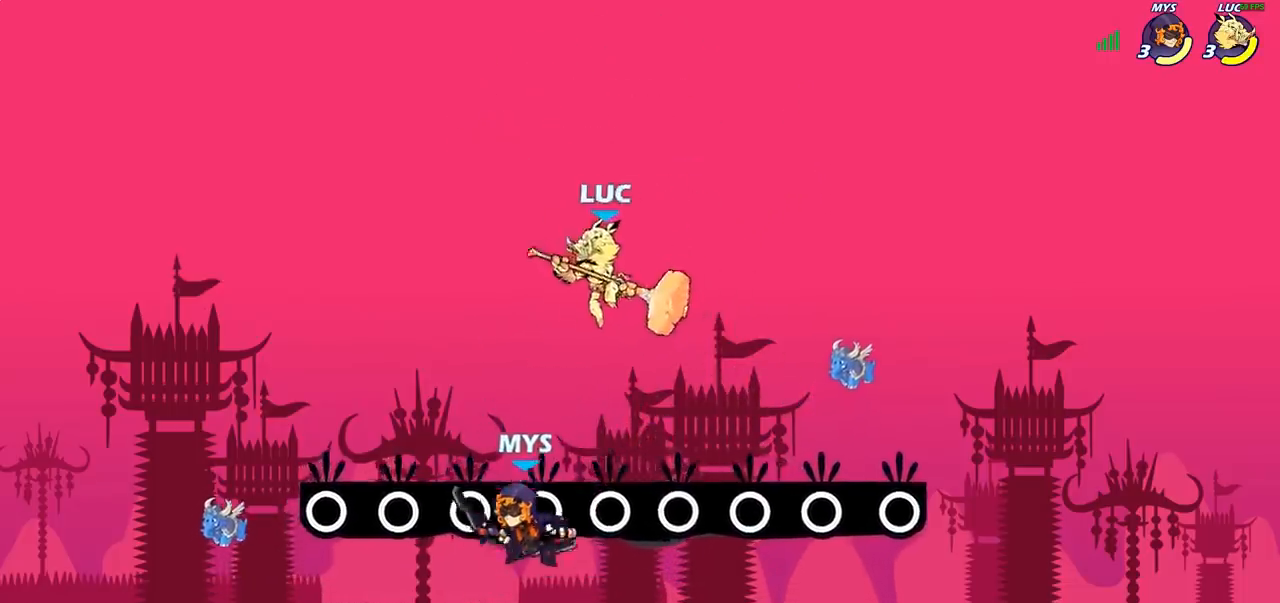
Gameplay with a controller (PlayStation layout); each line is a JSON object with the inputs held at the frame after it. "events" lists button and stick changes between this image and that frame as [ms after this image, input, new state], when the widget could be followed in between.
{"buttons": [], "left_stick": "center", "right_stick": "center", "events": [[83, "left_stick", "down-left"], [217, "SQUARE", "down"], [300, "SQUARE", "up"], [417, "left_stick", "center"]]}
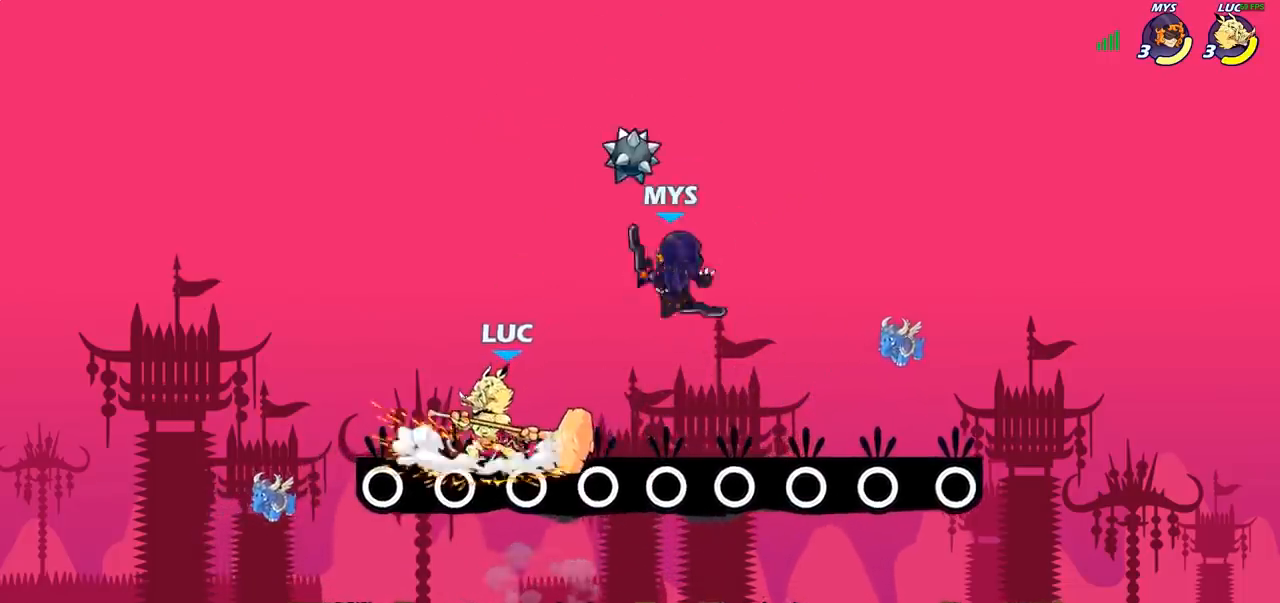
{"buttons": [], "left_stick": "down", "right_stick": "center", "events": [[217, "left_stick", "right"], [383, "R2", "down"], [450, "left_stick", "center"], [500, "R2", "up"], [500, "left_stick", "down"]]}
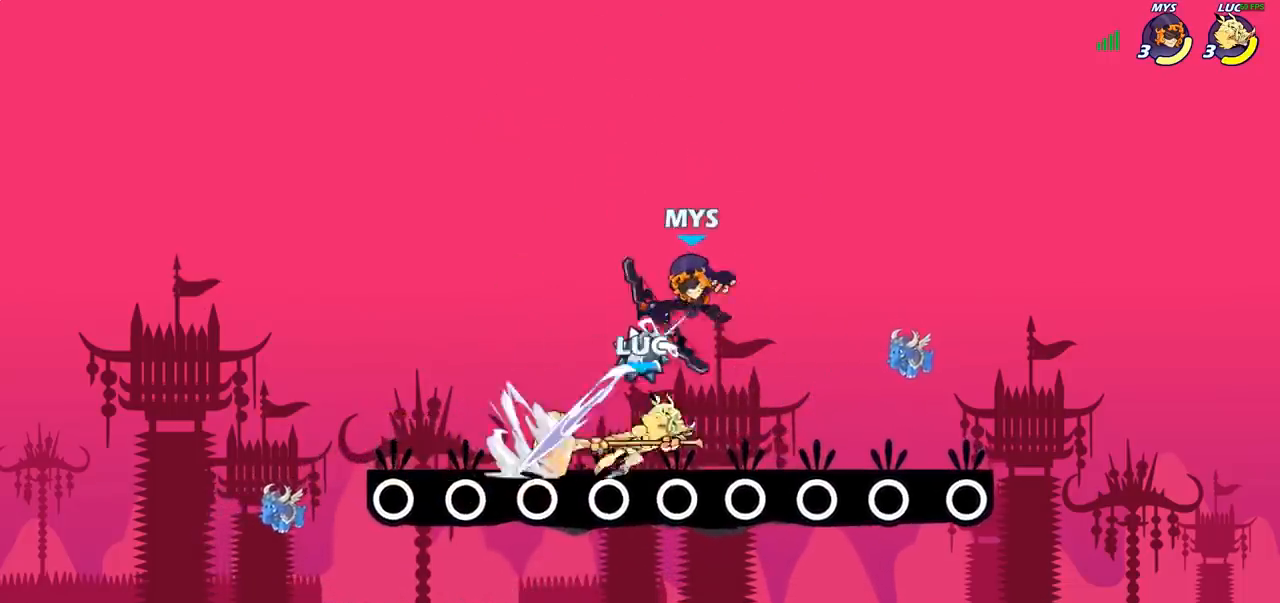
{"buttons": [], "left_stick": "center", "right_stick": "center", "events": [[50, "left_stick", "down-left"], [183, "SQUARE", "down"], [267, "SQUARE", "up"], [350, "left_stick", "center"]]}
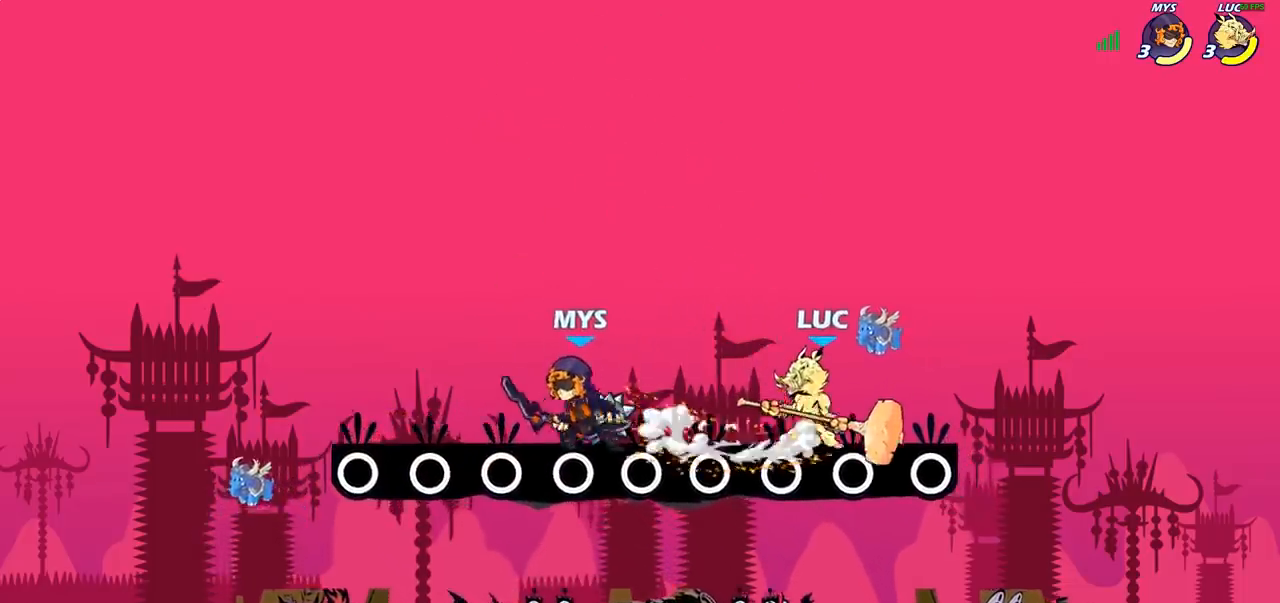
{"buttons": [], "left_stick": "down", "right_stick": "center", "events": [[183, "left_stick", "left"], [283, "left_stick", "down"]]}
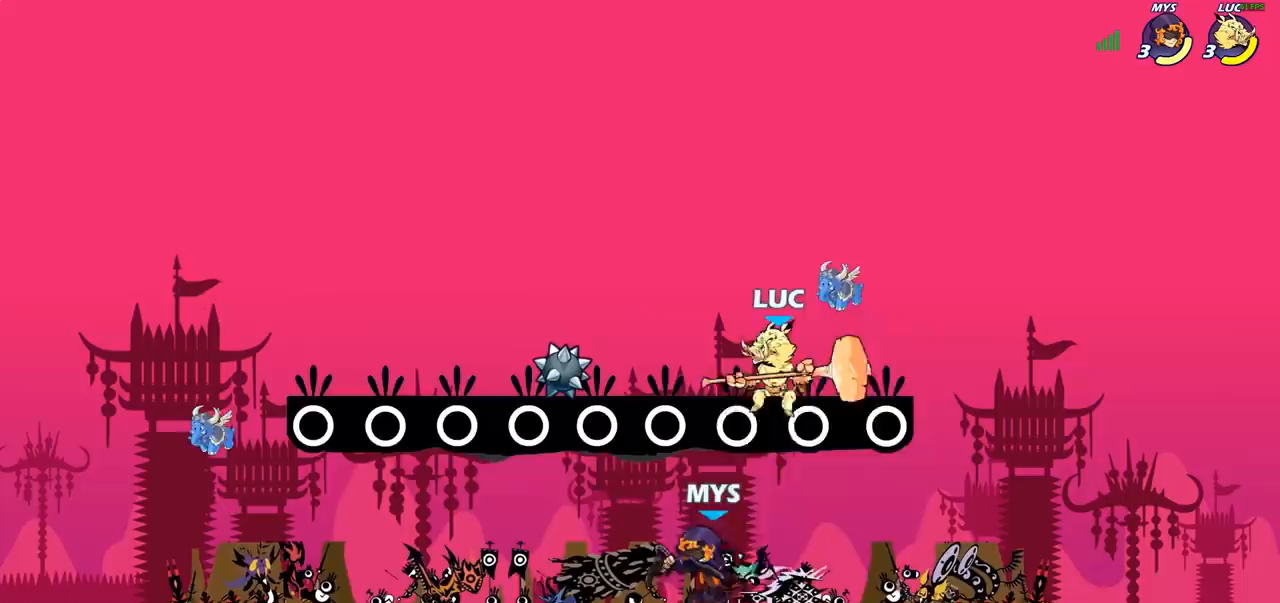
{"buttons": [], "left_stick": "down", "right_stick": "center", "events": [[83, "left_stick", "center"], [100, "R2", "down"], [433, "R2", "up"], [483, "left_stick", "down"]]}
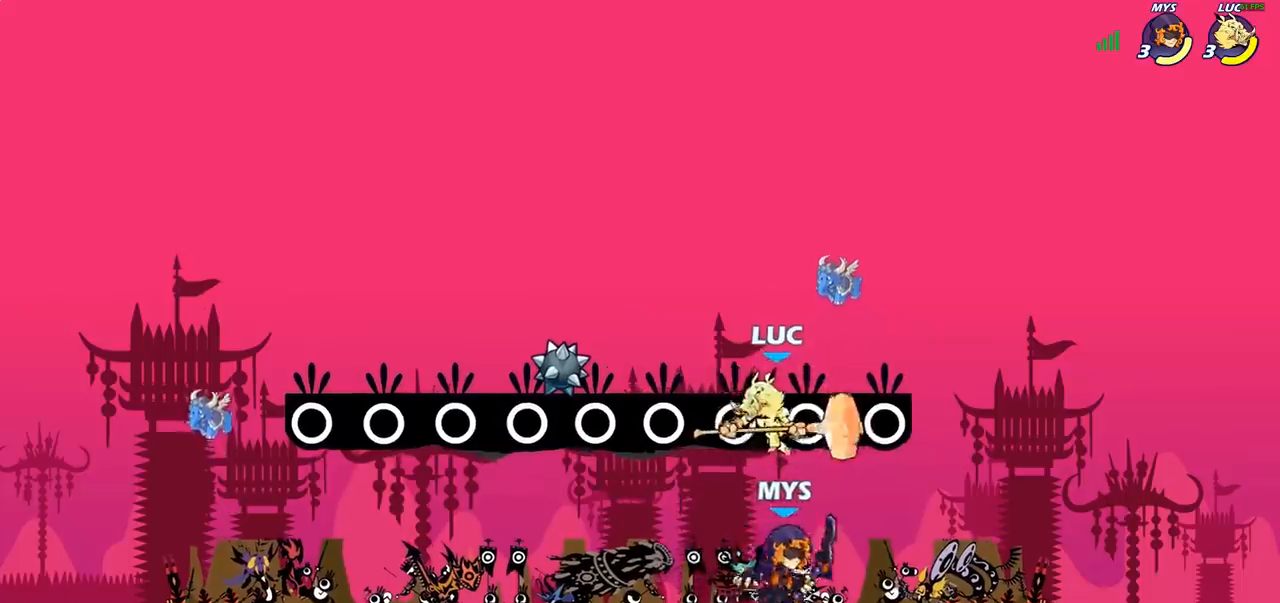
{"buttons": [], "left_stick": "center", "right_stick": "center", "events": [[33, "SQUARE", "down"], [100, "left_stick", "center"], [117, "SQUARE", "up"]]}
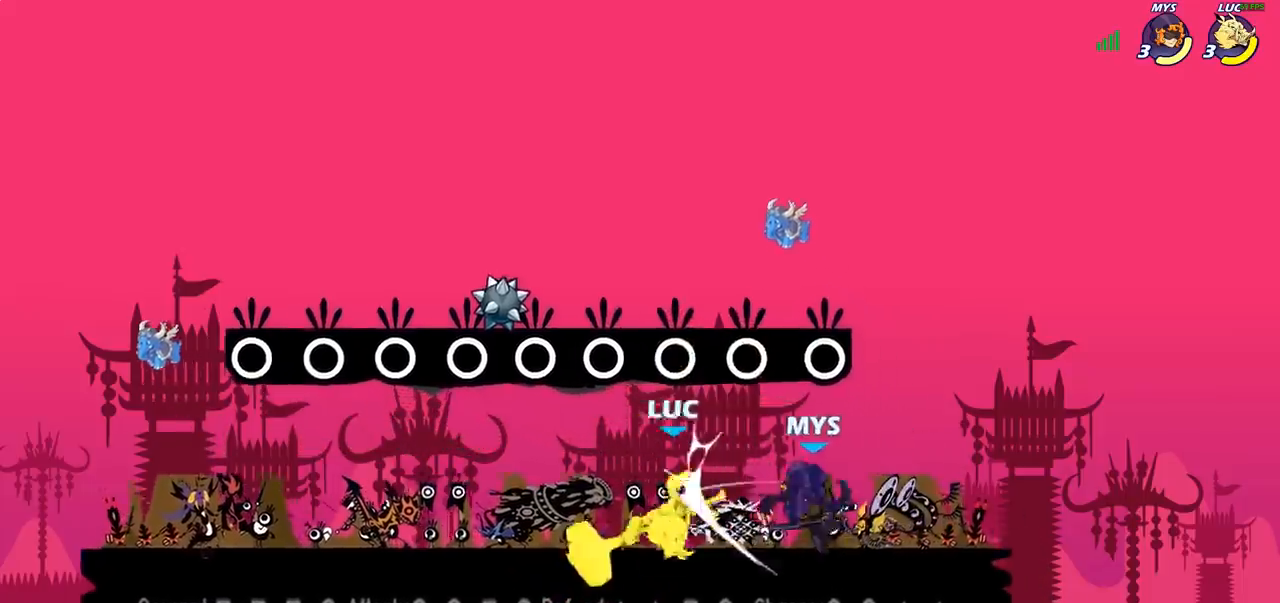
{"buttons": [], "left_stick": "left", "right_stick": "center", "events": [[133, "left_stick", "right"], [217, "left_stick", "center"], [283, "left_stick", "left"]]}
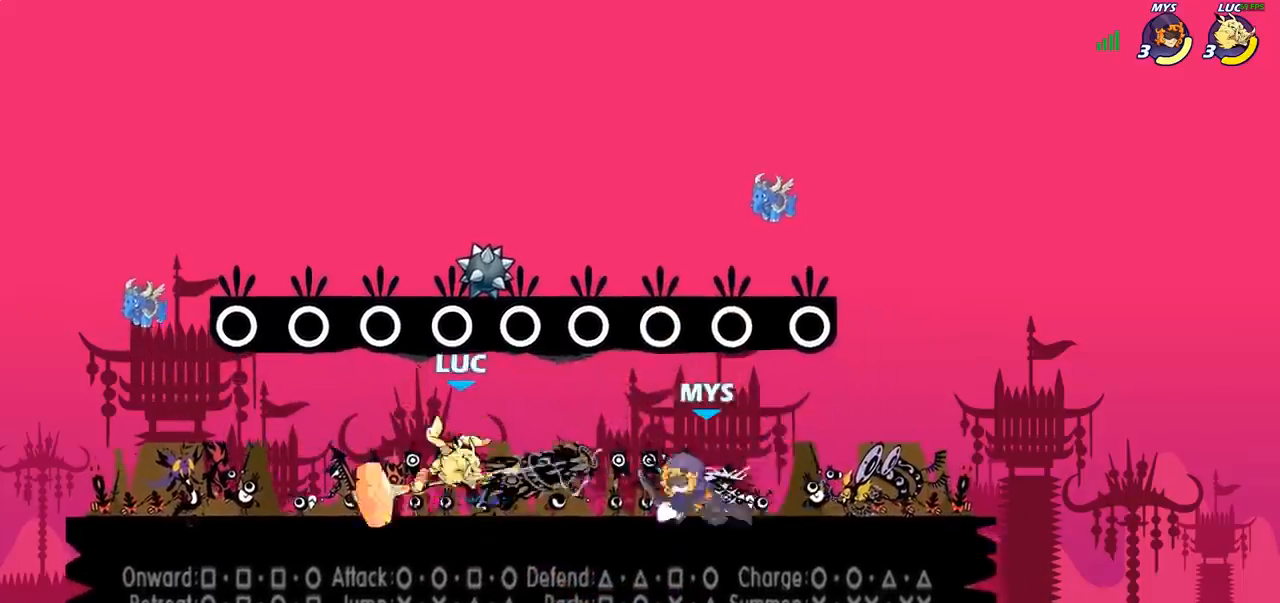
{"buttons": [], "left_stick": "down-left", "right_stick": "center", "events": [[17, "left_stick", "up-left"], [67, "CROSS", "down"], [133, "R2", "down"], [267, "CROSS", "up"], [350, "R2", "up"], [450, "left_stick", "down-left"]]}
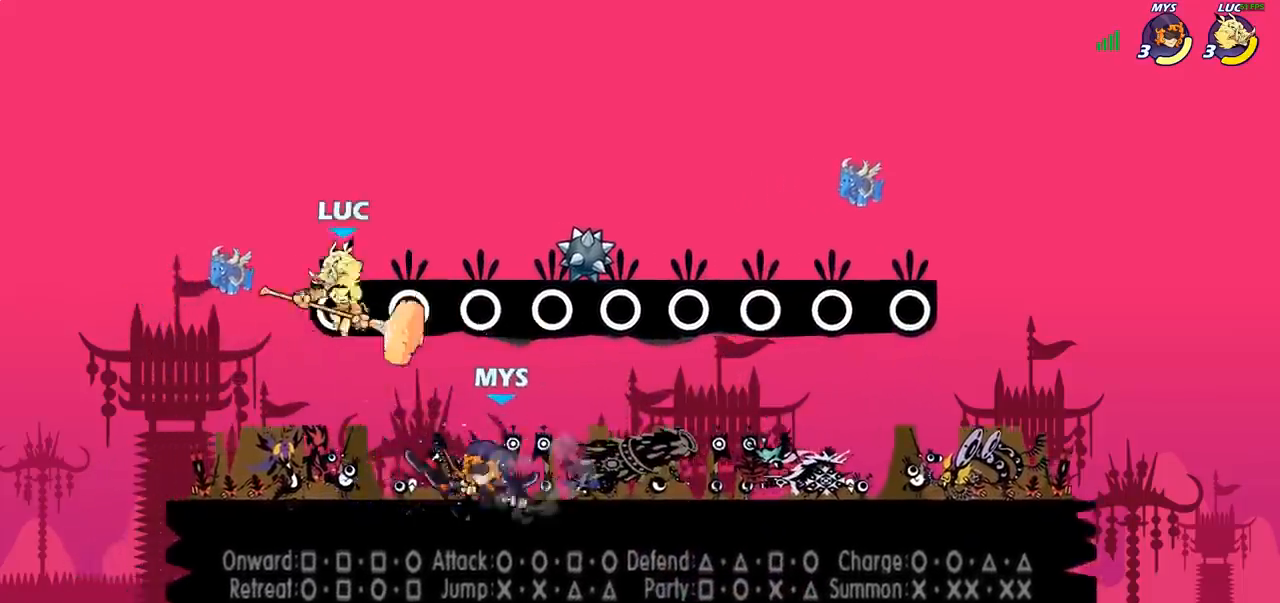
{"buttons": [], "left_stick": "center", "right_stick": "center", "events": [[133, "left_stick", "down-right"], [283, "left_stick", "right"], [433, "SQUARE", "down"], [500, "SQUARE", "up"], [500, "left_stick", "center"]]}
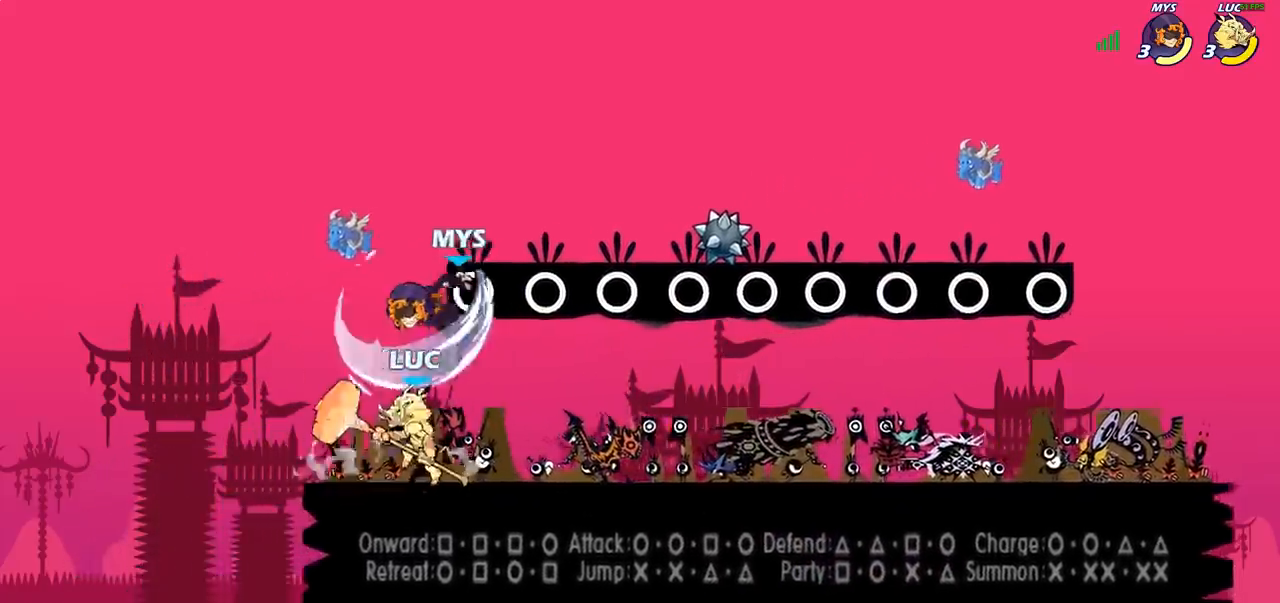
{"buttons": [], "left_stick": "right", "right_stick": "center", "events": [[450, "left_stick", "right"]]}
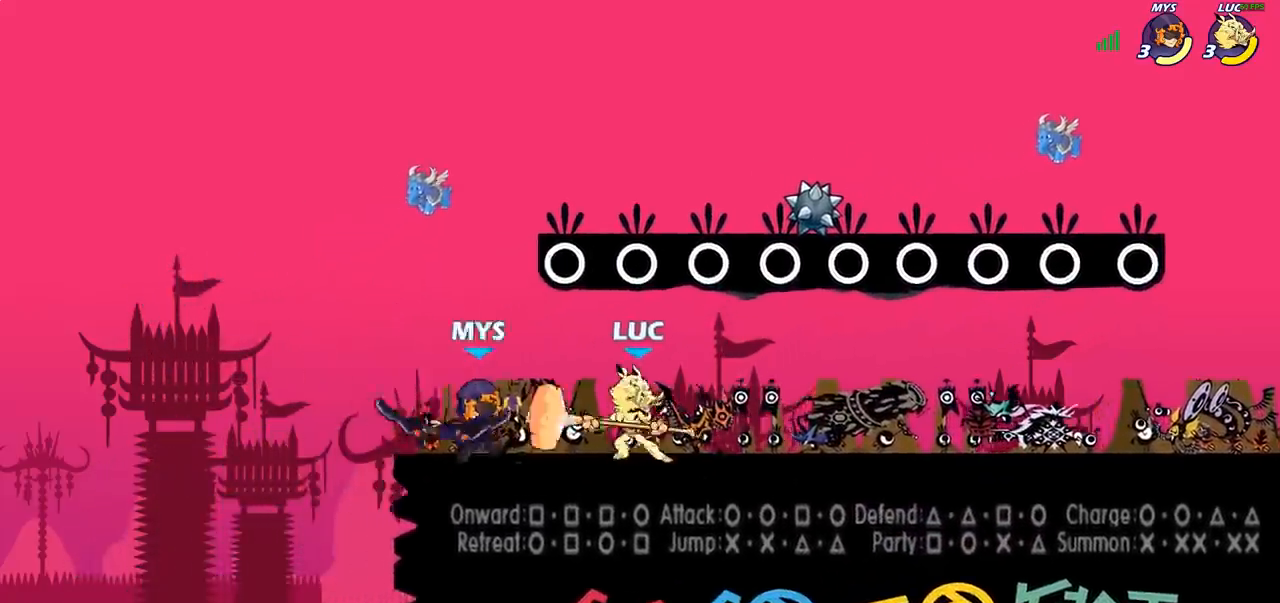
{"buttons": [], "left_stick": "center", "right_stick": "center", "events": [[50, "CROSS", "down"], [117, "R2", "down"], [200, "CROSS", "up"], [333, "R2", "up"], [333, "left_stick", "center"]]}
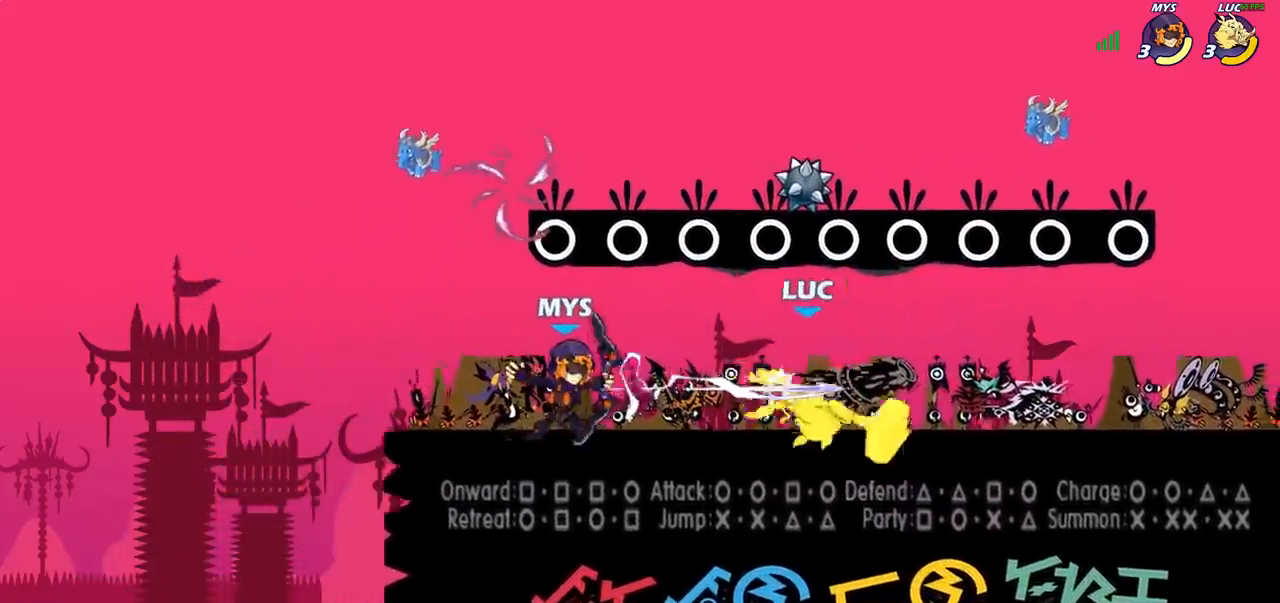
{"buttons": ["SQUARE"], "left_stick": "down", "right_stick": "center", "events": [[250, "R2", "down"], [350, "left_stick", "down"], [417, "SQUARE", "down"], [467, "R2", "up"]]}
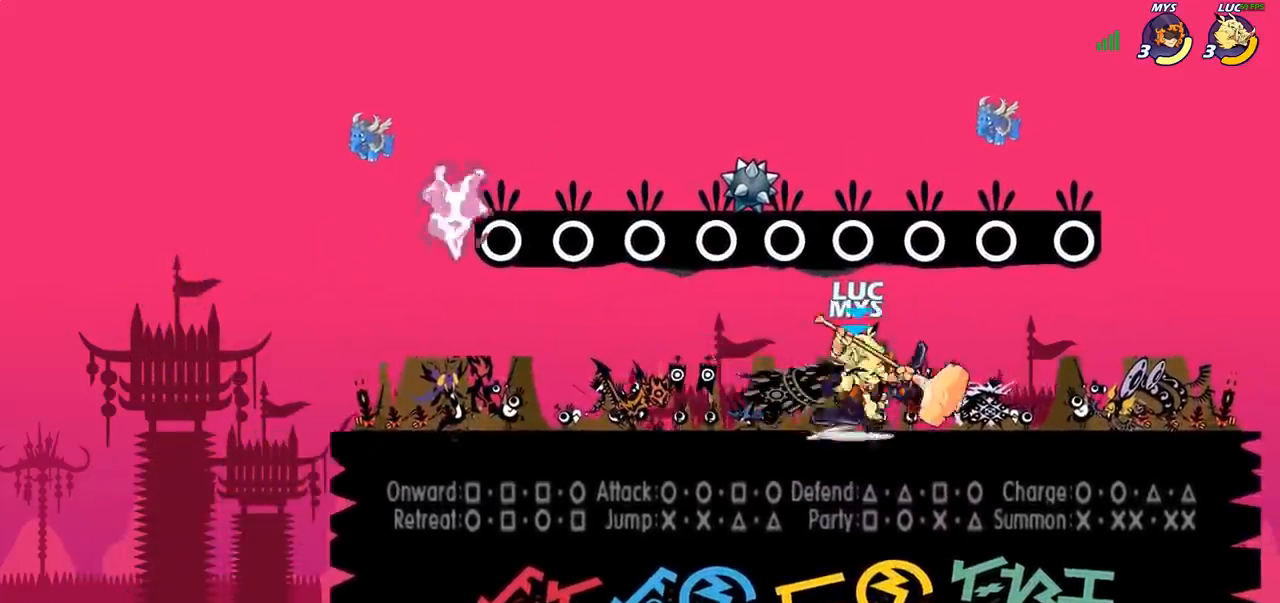
{"buttons": [], "left_stick": "center", "right_stick": "center", "events": [[17, "SQUARE", "up"], [67, "left_stick", "center"]]}
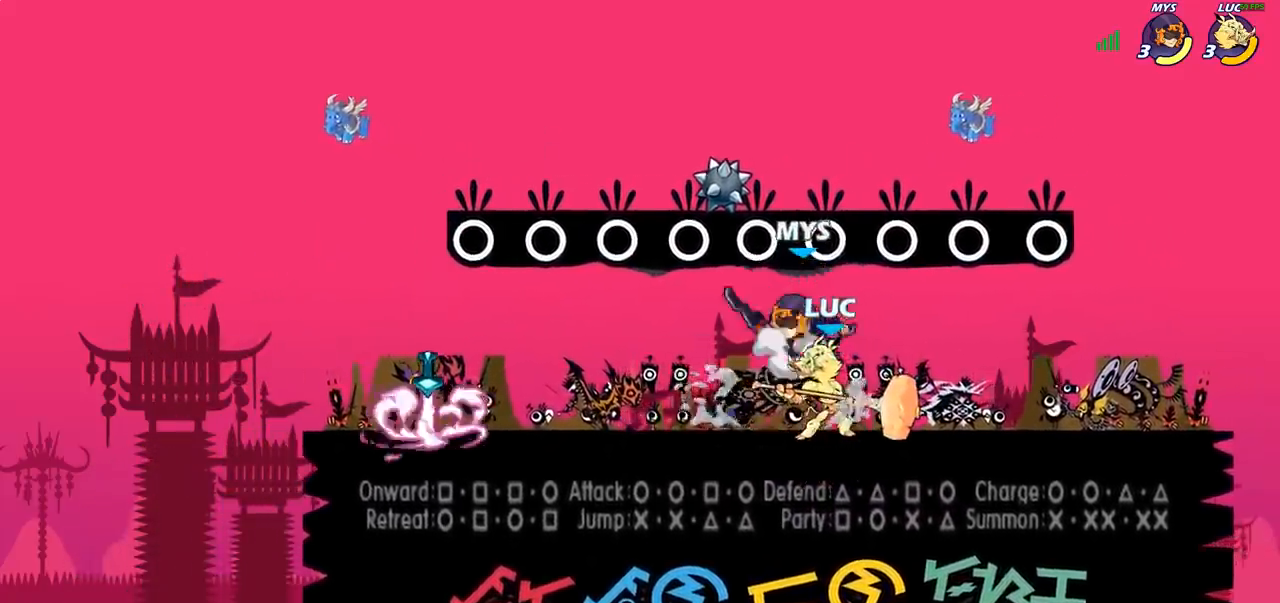
{"buttons": ["CROSS"], "left_stick": "center", "right_stick": "center", "events": [[233, "left_stick", "left"], [300, "left_stick", "center"], [467, "CROSS", "down"]]}
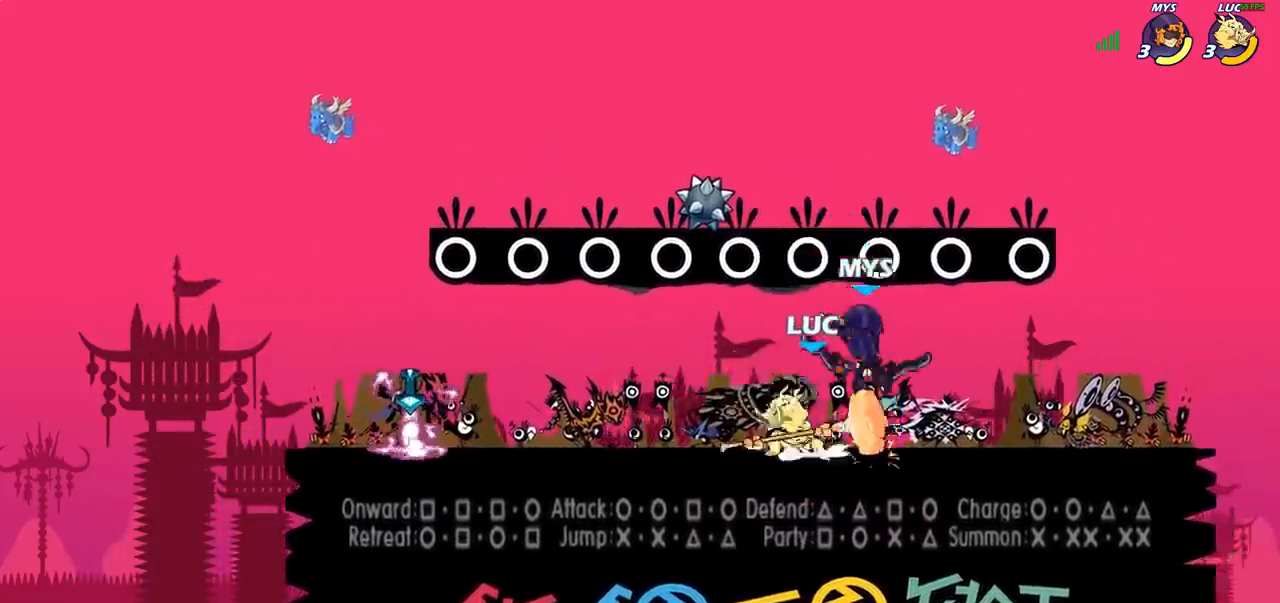
{"buttons": [], "left_stick": "center", "right_stick": "center", "events": [[33, "SQUARE", "down"], [50, "CROSS", "up"], [67, "left_stick", "down"], [67, "right_stick", "down-left"], [117, "right_stick", "center"], [150, "SQUARE", "up"], [350, "left_stick", "center"]]}
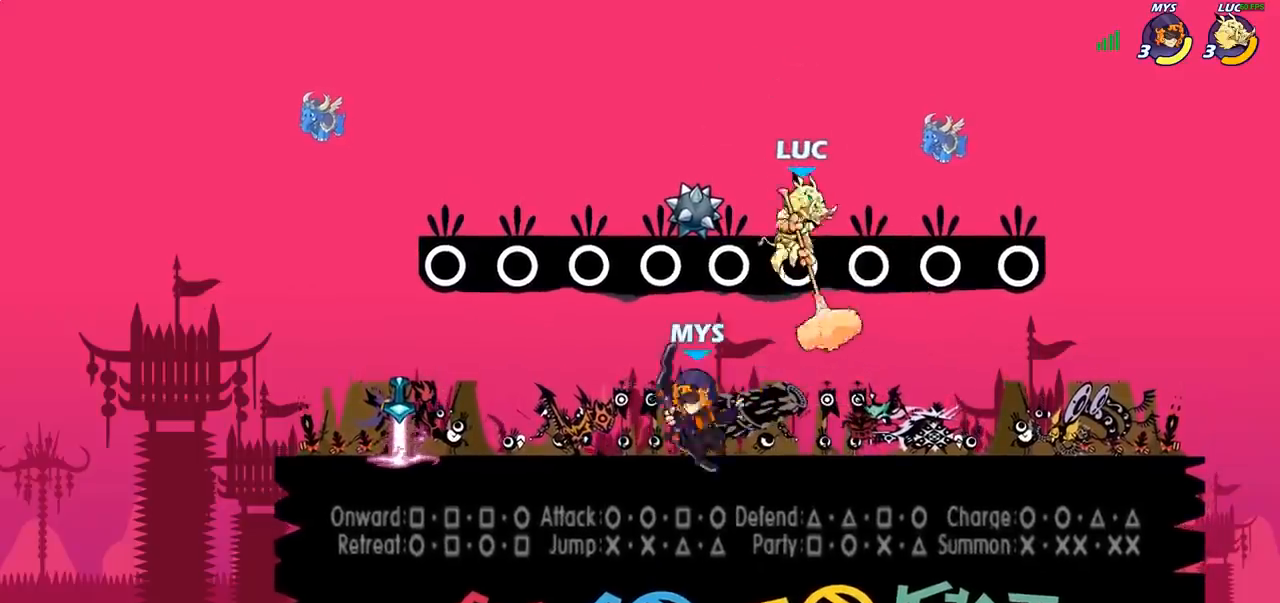
{"buttons": [], "left_stick": "down-left", "right_stick": "center", "events": [[167, "left_stick", "left"], [250, "CROSS", "down"], [383, "CROSS", "up"], [417, "left_stick", "down-left"]]}
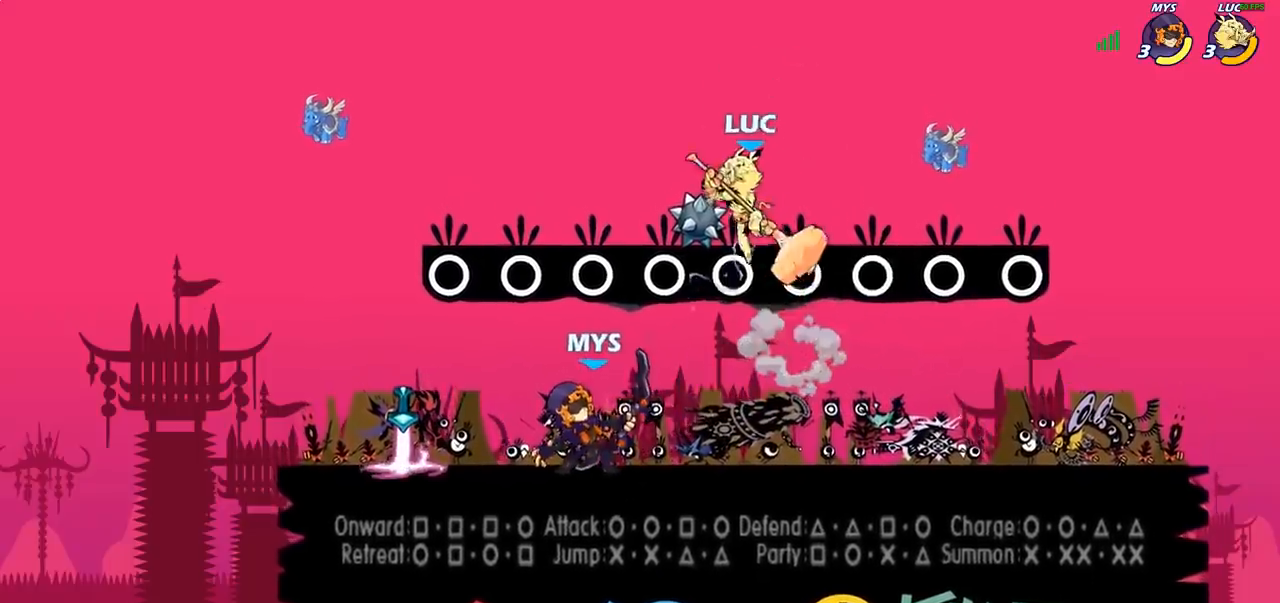
{"buttons": [], "left_stick": "center", "right_stick": "center", "events": [[117, "SQUARE", "down"], [133, "left_stick", "left"], [200, "SQUARE", "up"], [283, "left_stick", "center"]]}
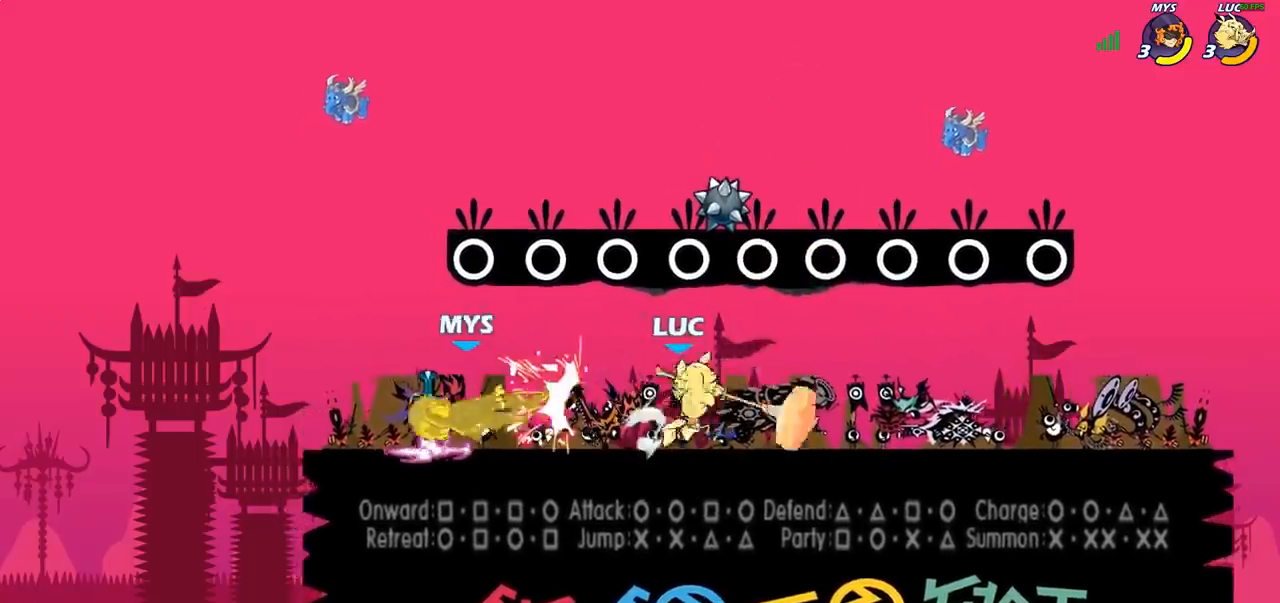
{"buttons": [], "left_stick": "center", "right_stick": "center", "events": [[267, "left_stick", "left"], [333, "CIRCLE", "down"], [433, "CIRCLE", "up"], [433, "left_stick", "center"]]}
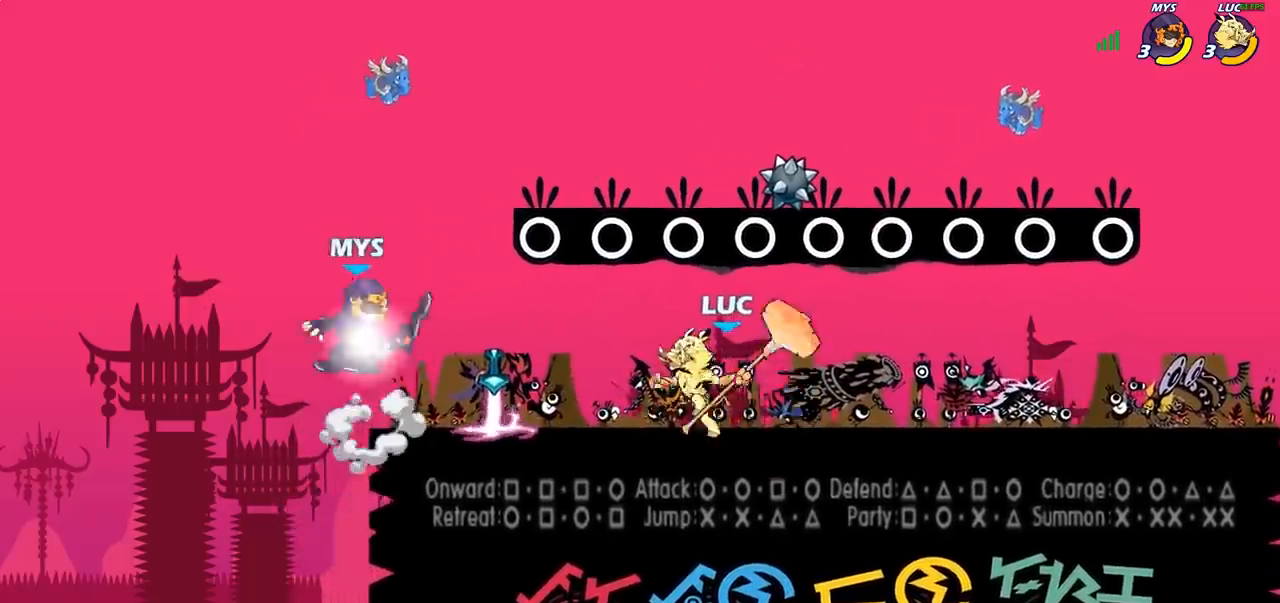
{"buttons": [], "left_stick": "center", "right_stick": "center", "events": [[100, "left_stick", "left"], [350, "left_stick", "center"]]}
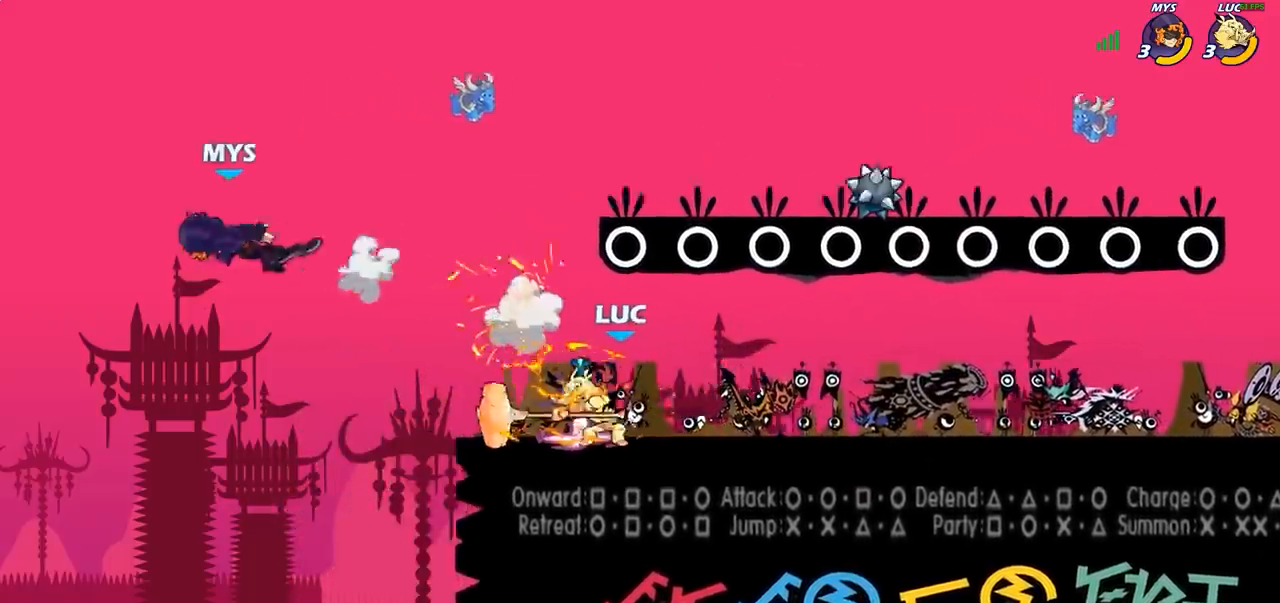
{"buttons": [], "left_stick": "left", "right_stick": "center", "events": [[500, "left_stick", "left"]]}
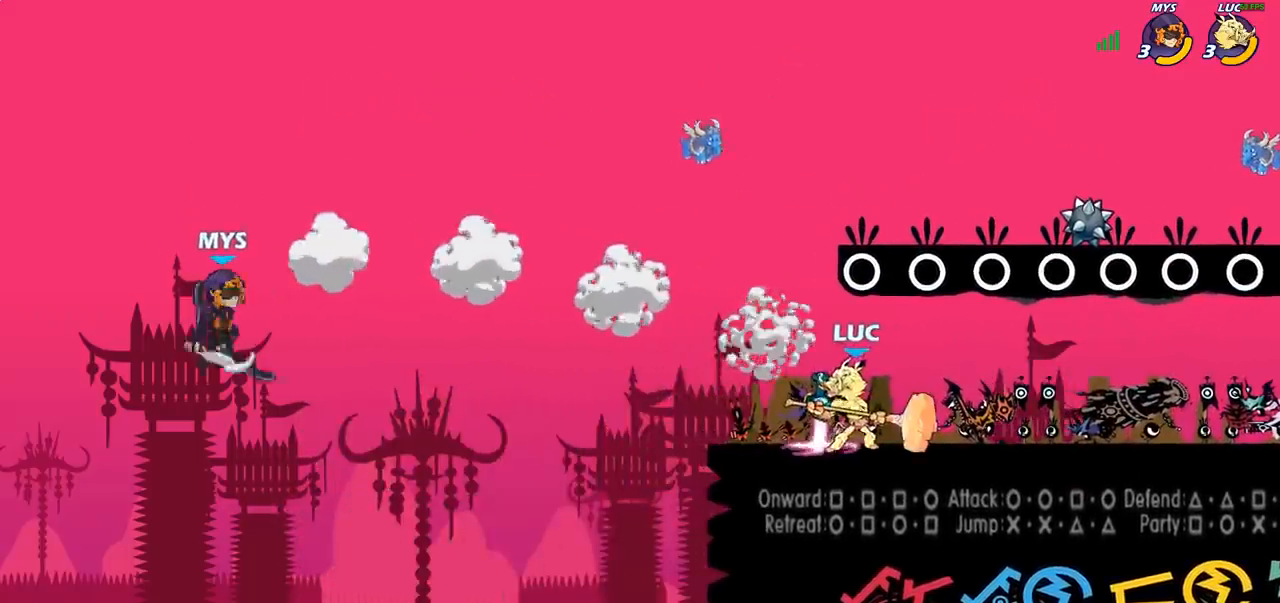
{"buttons": [], "left_stick": "center", "right_stick": "center"}
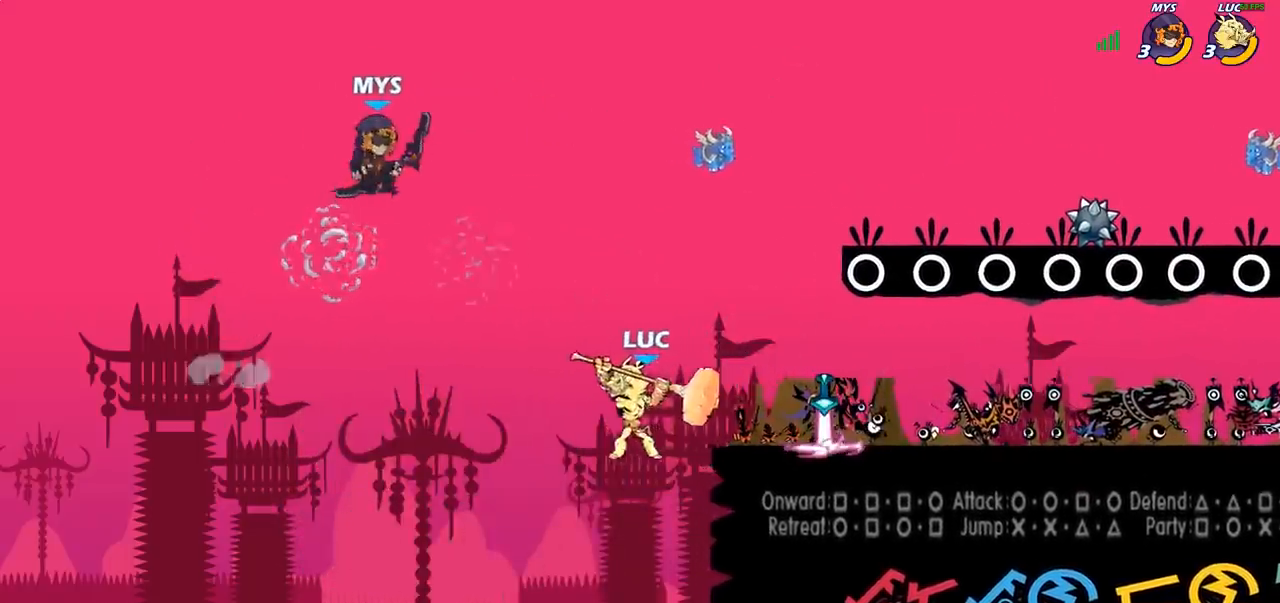
{"buttons": [], "left_stick": "center", "right_stick": "center", "events": []}
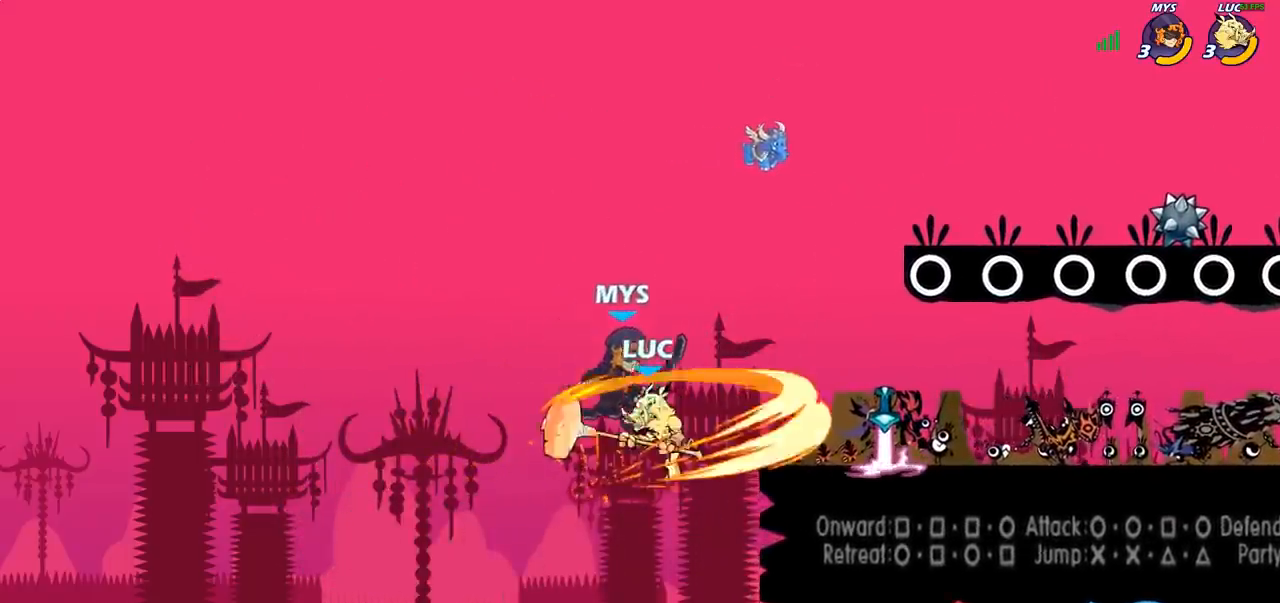
{"buttons": [], "left_stick": "right", "right_stick": "center", "events": [[283, "left_stick", "right"]]}
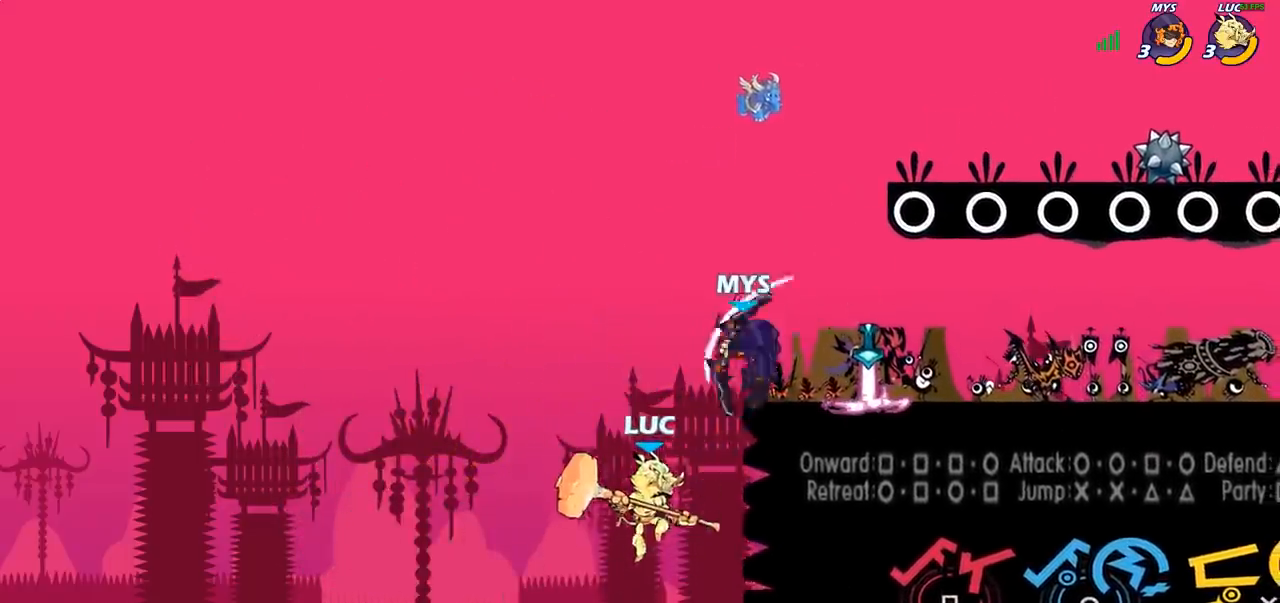
{"buttons": [], "left_stick": "left", "right_stick": "center", "events": [[133, "CROSS", "down"], [133, "left_stick", "up-right"], [217, "CIRCLE", "down"], [233, "CROSS", "up"], [350, "CIRCLE", "up"], [483, "left_stick", "left"]]}
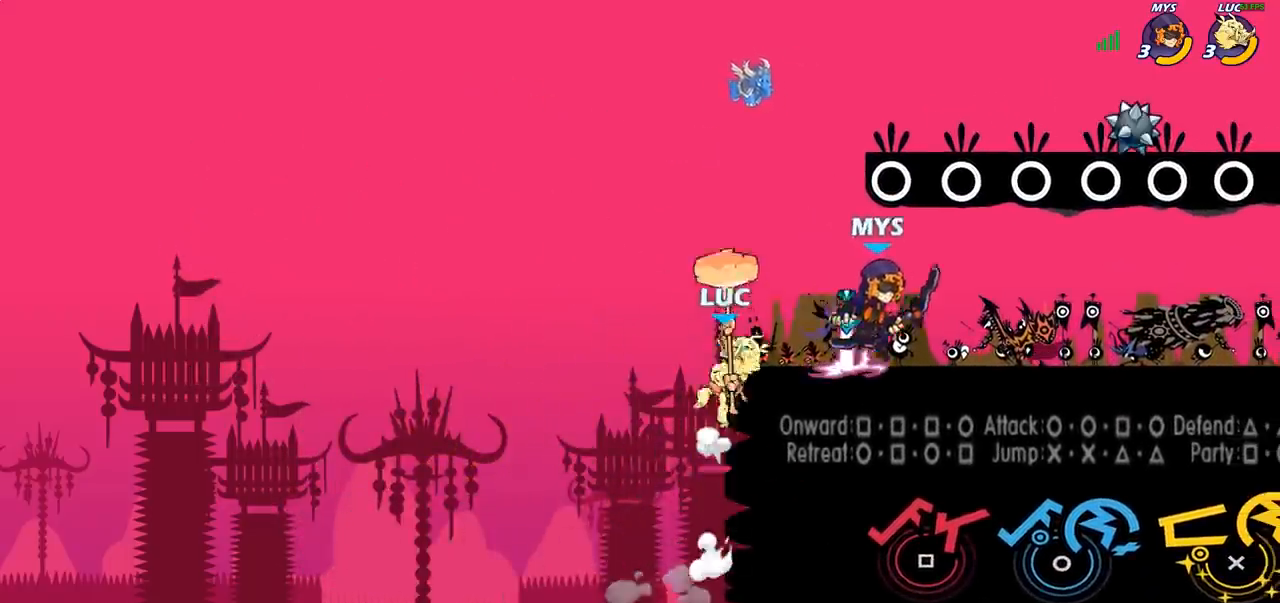
{"buttons": ["R2"], "left_stick": "up-right", "right_stick": "center", "events": [[217, "left_stick", "up"], [267, "CROSS", "down"], [317, "left_stick", "up-right"], [350, "R2", "down"], [417, "CROSS", "up"]]}
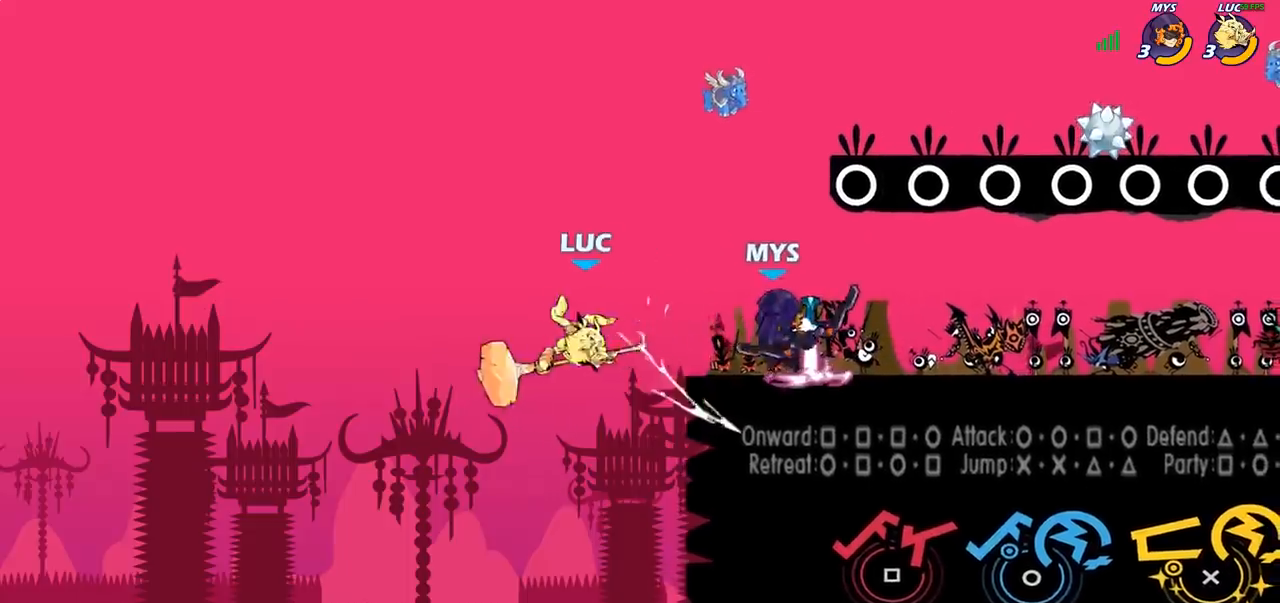
{"buttons": ["R2"], "left_stick": "center", "right_stick": "center", "events": [[50, "left_stick", "center"], [67, "R2", "up"], [500, "R2", "down"]]}
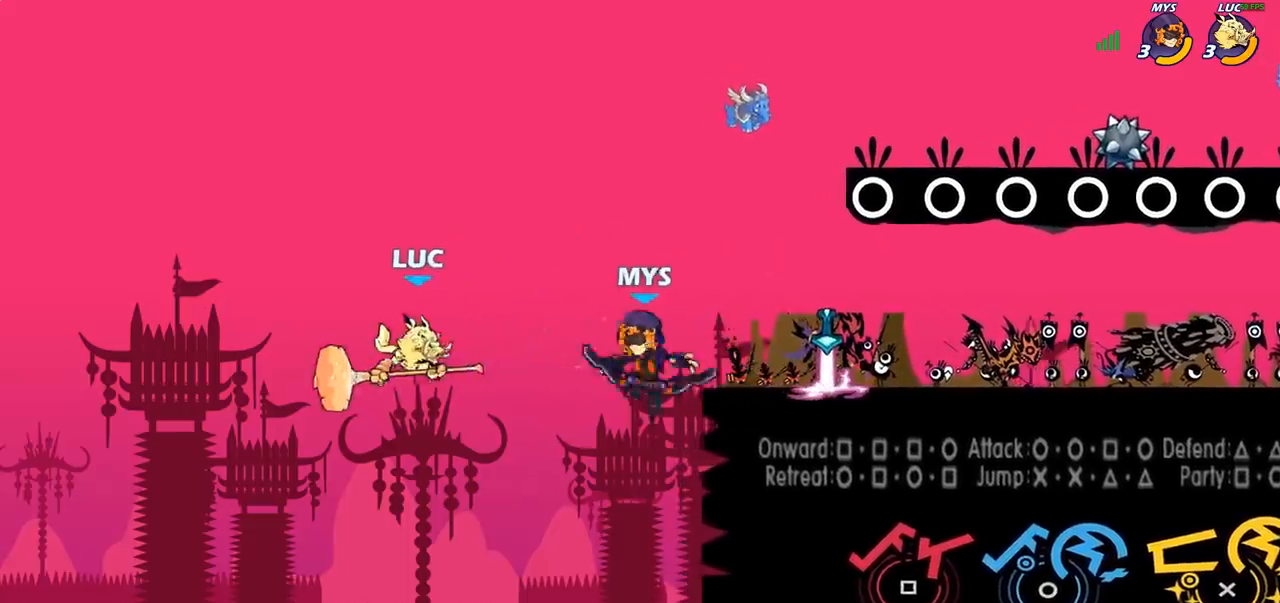
{"buttons": ["CIRCLE"], "left_stick": "center", "right_stick": "center", "events": [[33, "left_stick", "right"], [117, "CIRCLE", "down"], [133, "R2", "up"], [133, "left_stick", "center"]]}
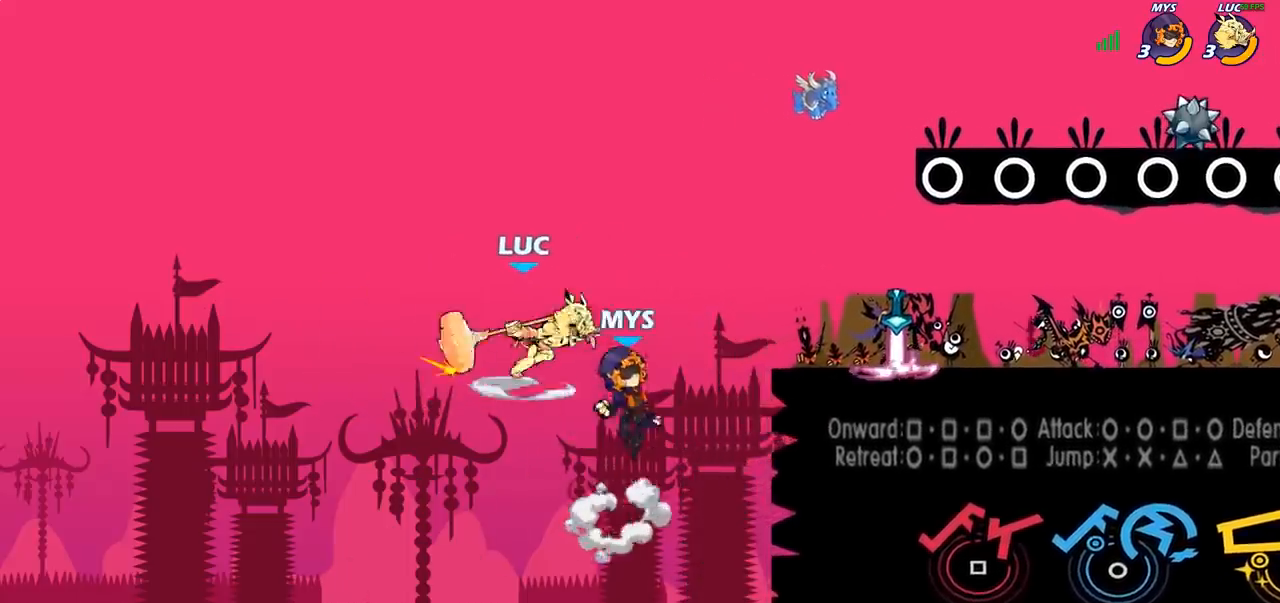
{"buttons": [], "left_stick": "right", "right_stick": "center", "events": [[67, "CIRCLE", "up"], [250, "left_stick", "right"]]}
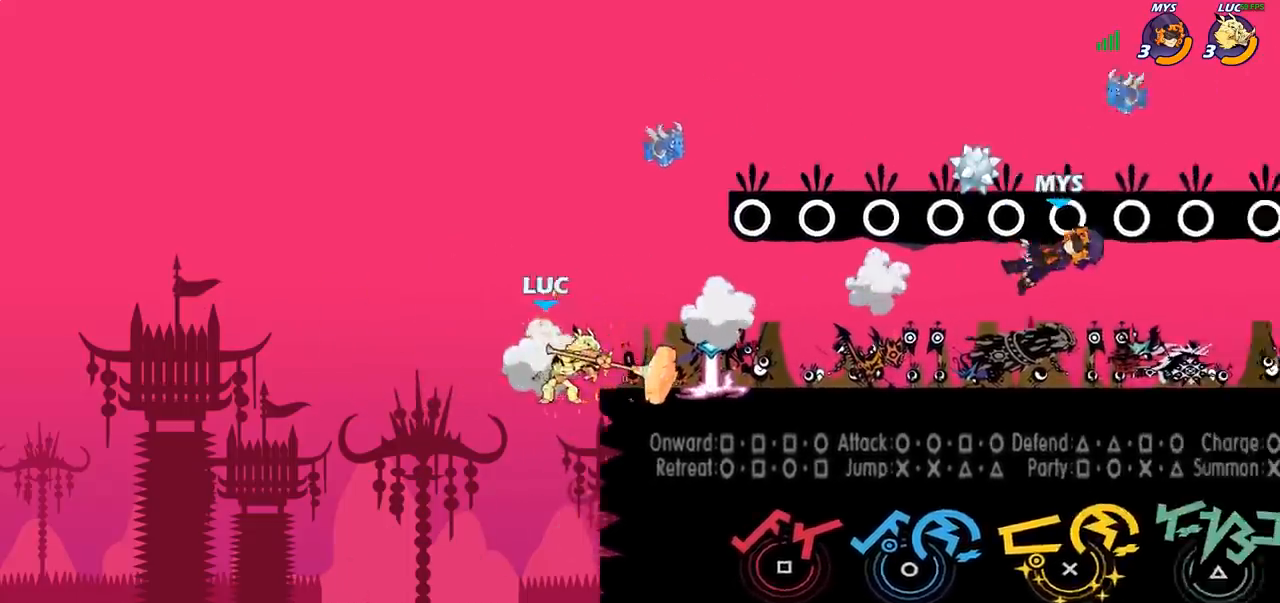
{"buttons": [], "left_stick": "up-right", "right_stick": "center", "events": [[17, "left_stick", "up-right"], [217, "R2", "down"], [233, "CROSS", "down"], [417, "CROSS", "up"], [450, "R2", "up"]]}
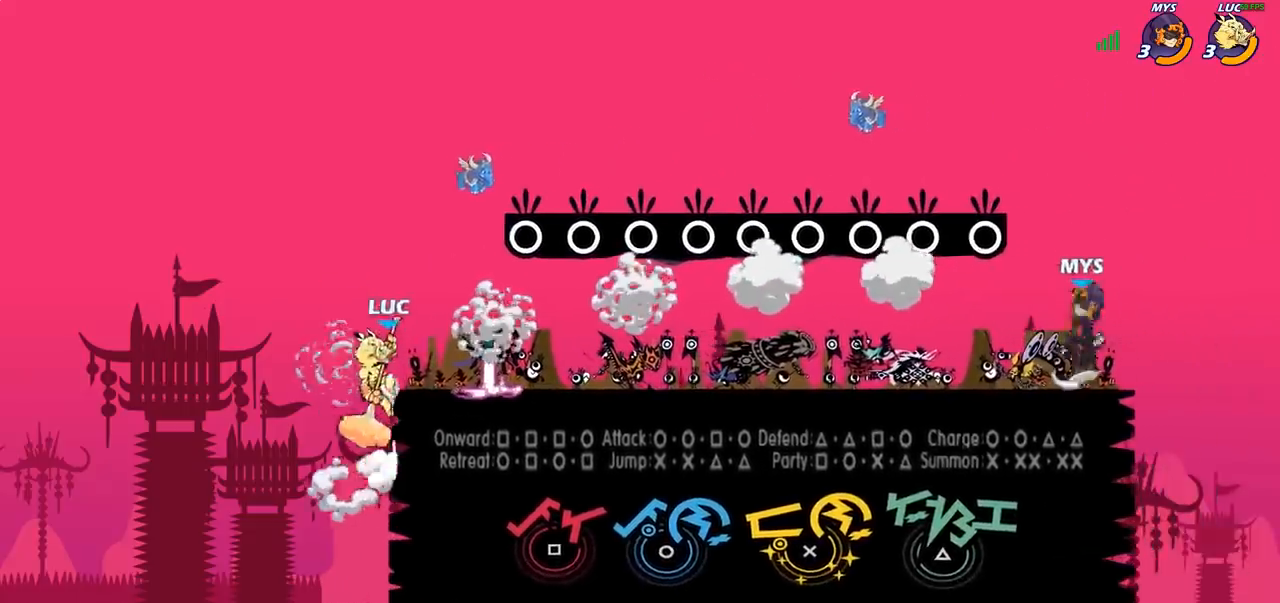
{"buttons": [], "left_stick": "right", "right_stick": "center", "events": [[67, "left_stick", "right"], [100, "R1", "down"], [167, "R1", "up"], [300, "left_stick", "center"], [467, "left_stick", "right"]]}
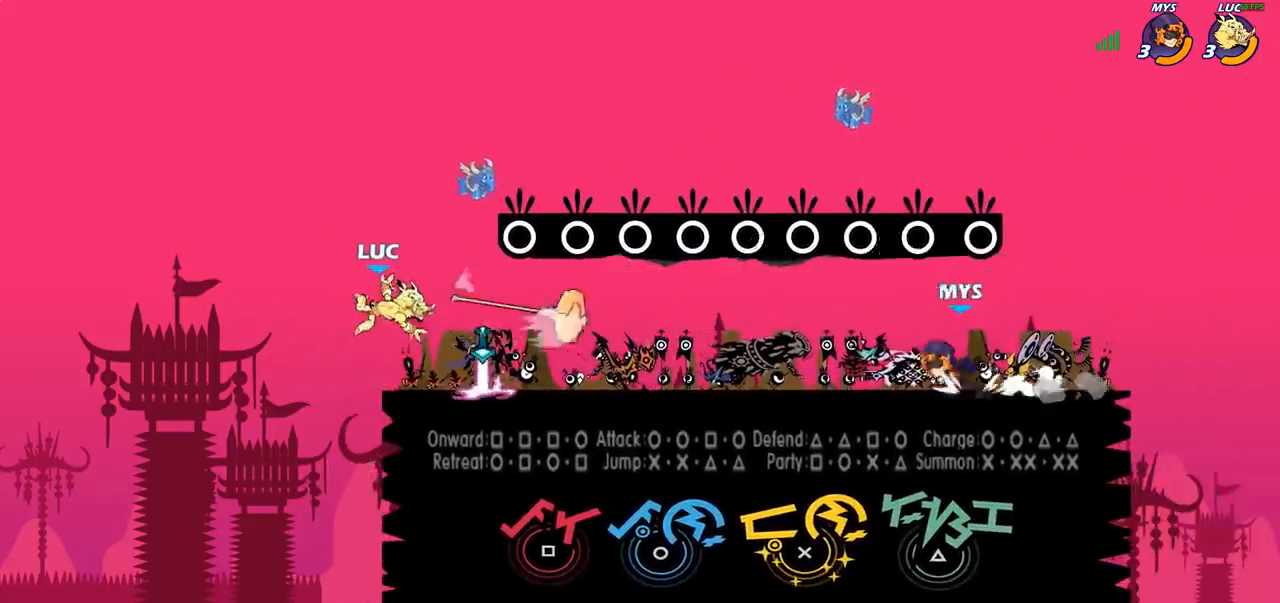
{"buttons": ["R1"], "left_stick": "center", "right_stick": "center", "events": [[433, "R1", "down"], [433, "left_stick", "center"]]}